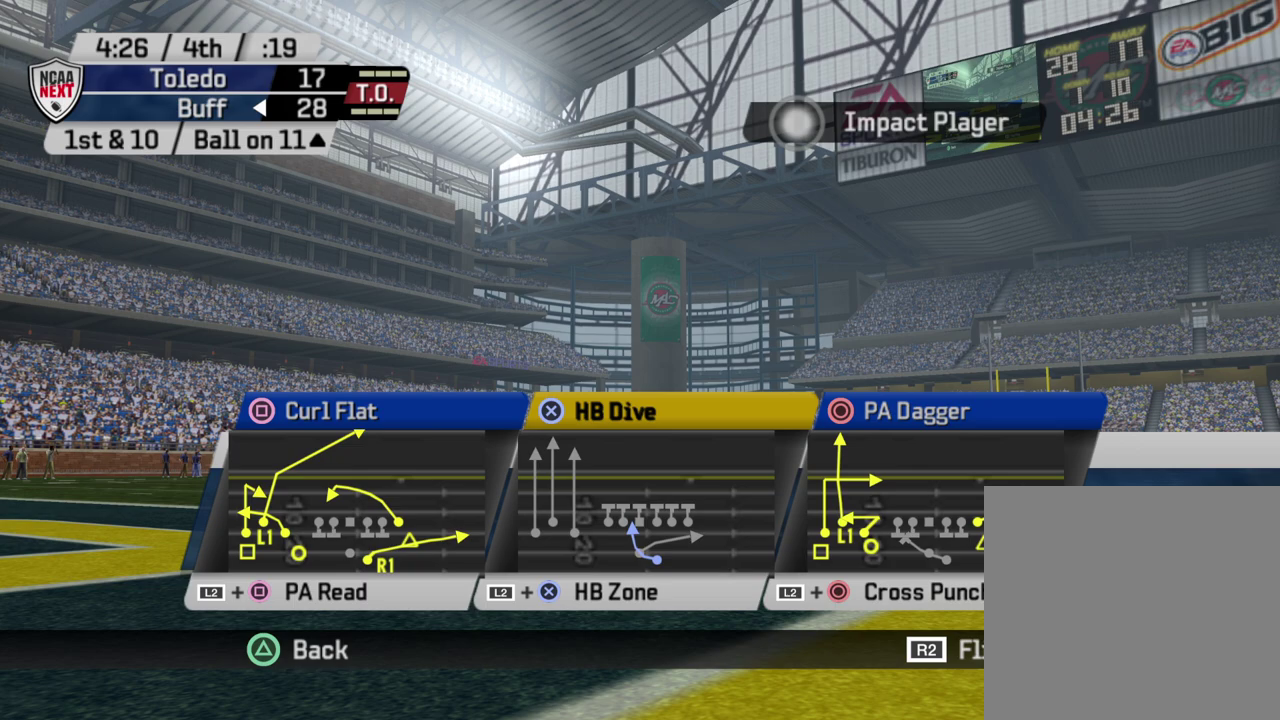
Gameplay with a controller (PlayStation layout); each line is a JSON object with the inputs held at the frame after it (dt_ms = milliseconds from this image to that frame). "events" lists button and stick changes between this image and that frame as [ms after this image, input, new state], when the widget could be followed in between. Not read: R1.
{"dt_ms": 700, "buttons": ["DPAD_UP"], "left_stick": "center", "right_stick": "center", "events": [[217, "DPAD_UP", "down"], [367, "DPAD_UP", "up"], [567, "DPAD_UP", "down"]]}
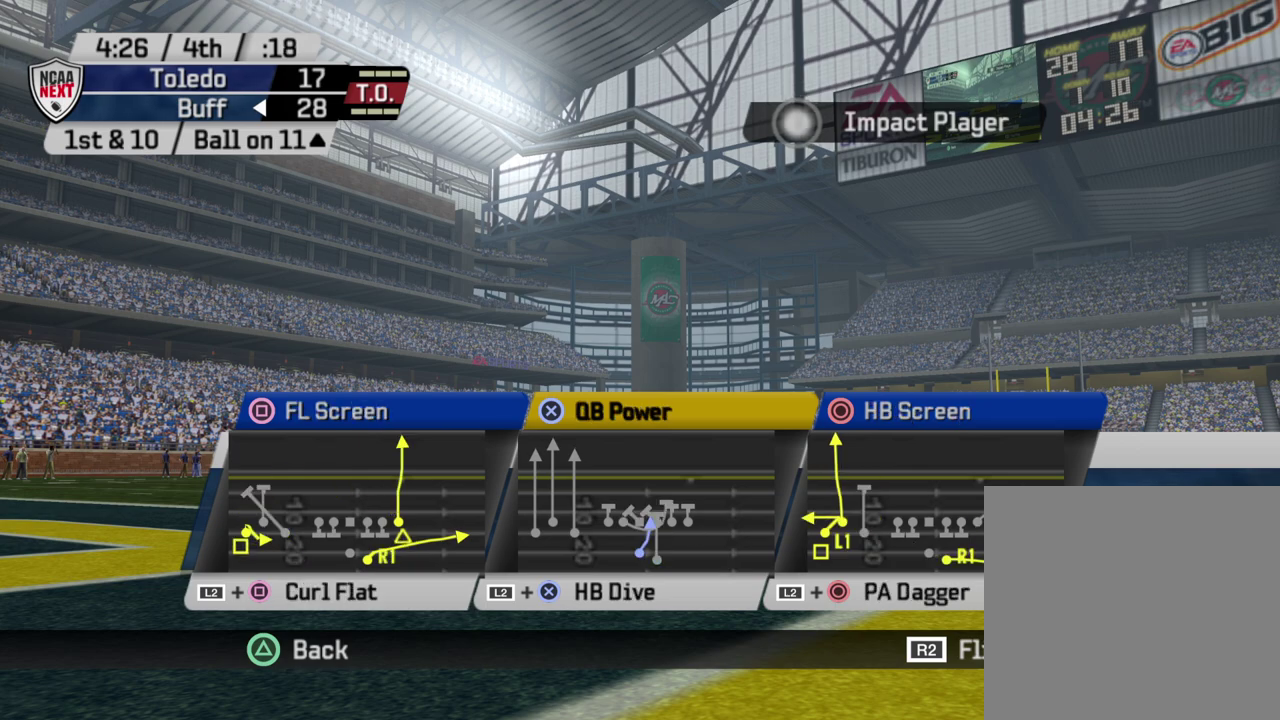
{"dt_ms": 300, "buttons": [], "left_stick": "center", "right_stick": "center", "events": [[17, "DPAD_UP", "up"]]}
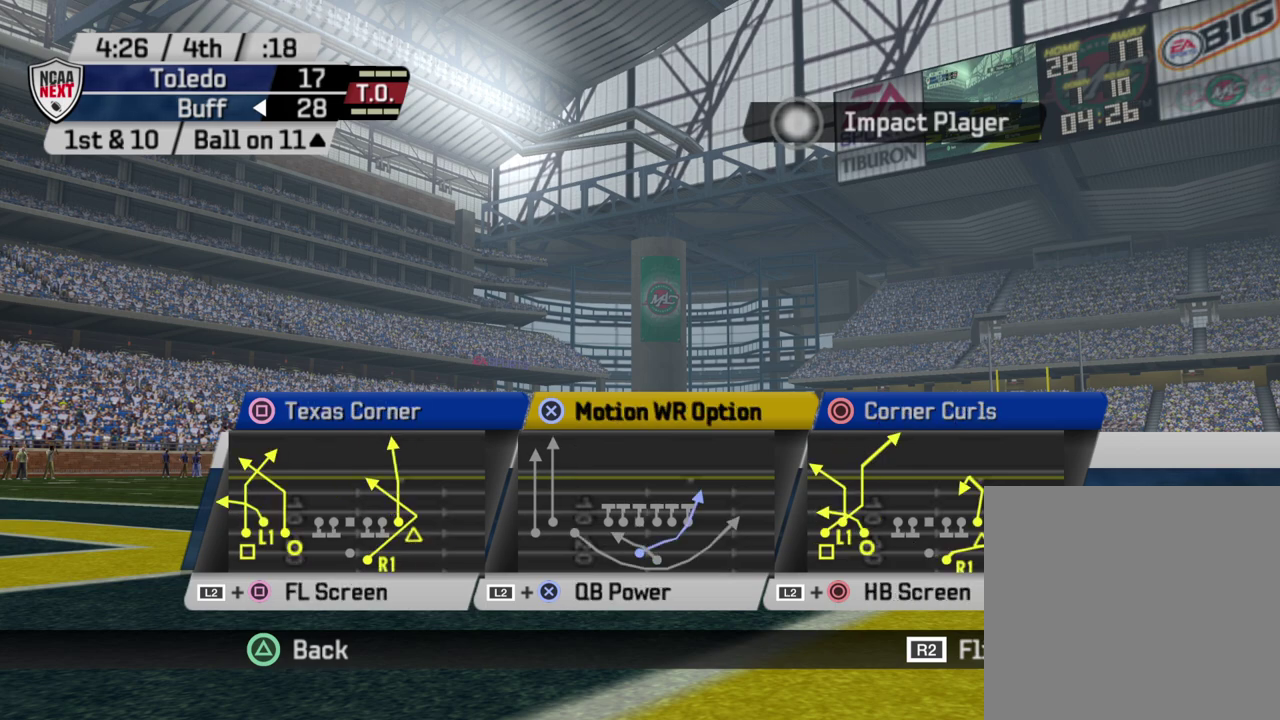
{"dt_ms": 500, "buttons": [], "left_stick": "center", "right_stick": "center", "events": []}
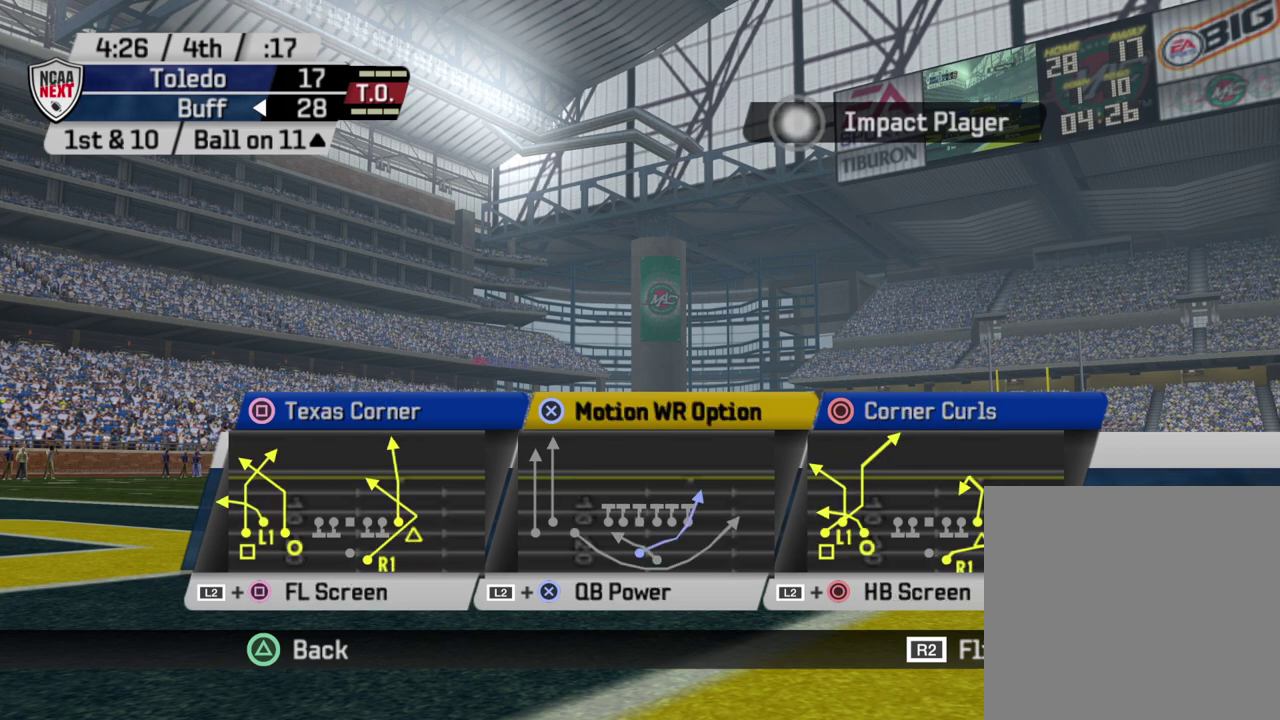
{"dt_ms": 600, "buttons": ["CROSS"], "left_stick": "center", "right_stick": "center", "events": [[417, "CROSS", "down"]]}
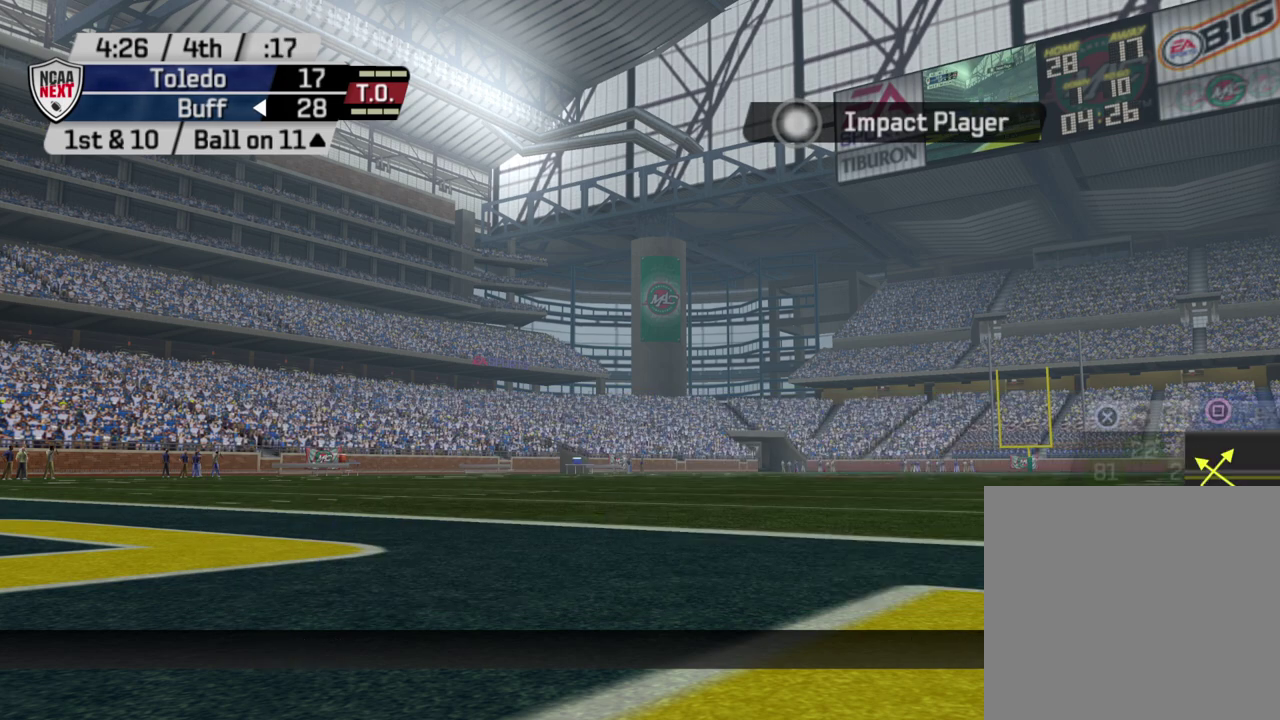
{"dt_ms": 400, "buttons": [], "left_stick": "center", "right_stick": "center", "events": [[17, "CROSS", "up"]]}